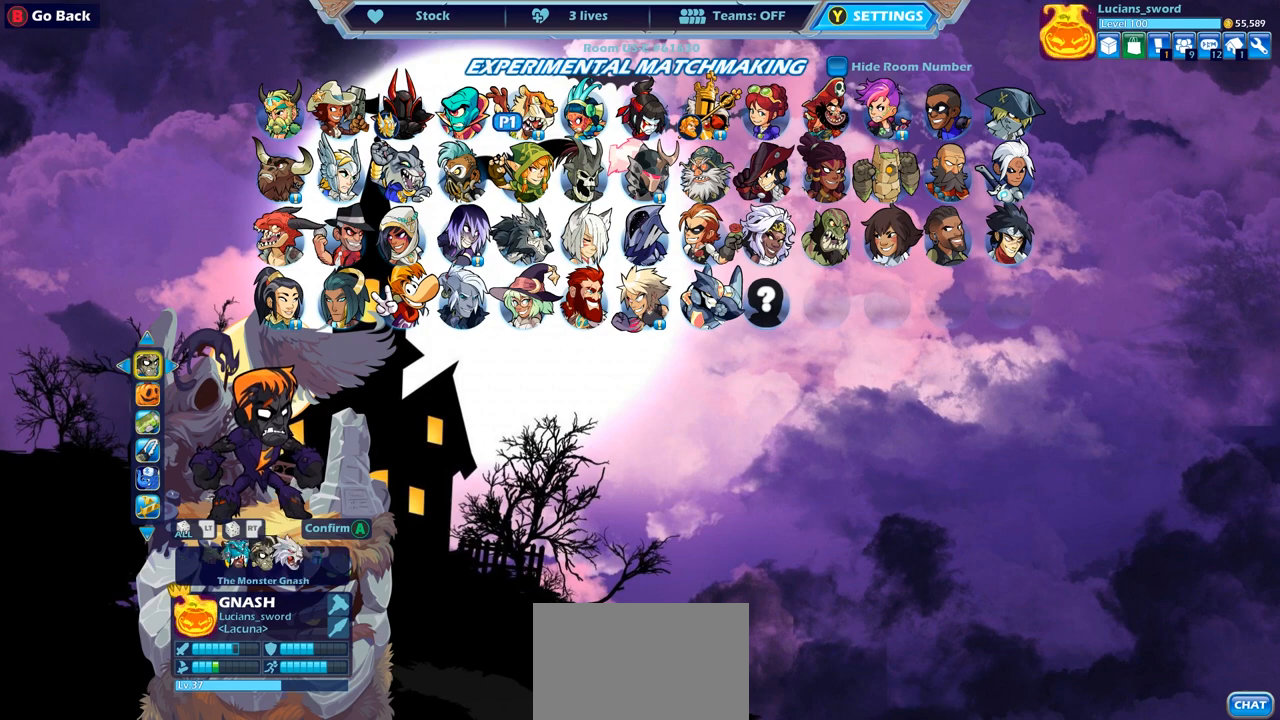
Gameplay with a controller (PlayStation layout); each line is a JSON object with the inputs held at the frame after it. "events" lists button and stick changes between this image and that frame as [ms after this image, input, new state], when the widget could be followed in between.
{"buttons": [], "left_stick": "center", "right_stick": "center", "events": []}
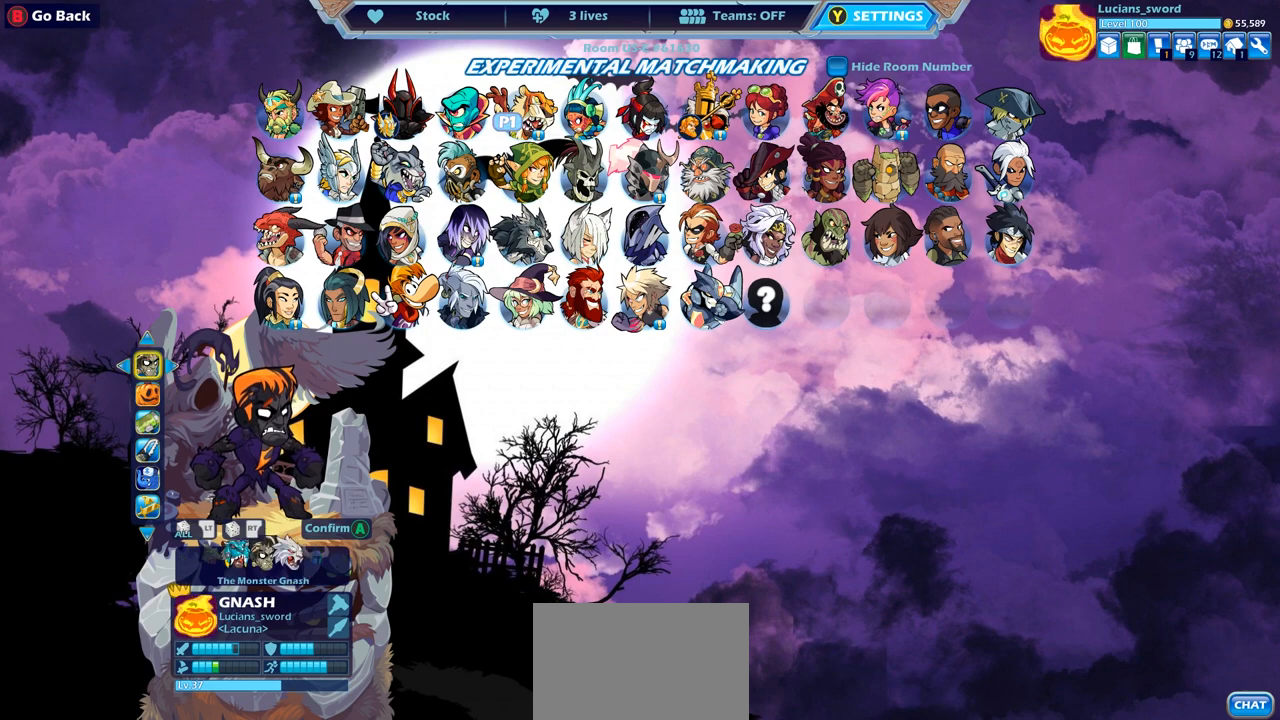
{"buttons": ["DPAD_DOWN"], "left_stick": "center", "right_stick": "center", "events": [[50, "CIRCLE", "down"], [167, "CIRCLE", "up"], [250, "DPAD_DOWN", "down"], [367, "DPAD_DOWN", "up"], [467, "DPAD_DOWN", "down"]]}
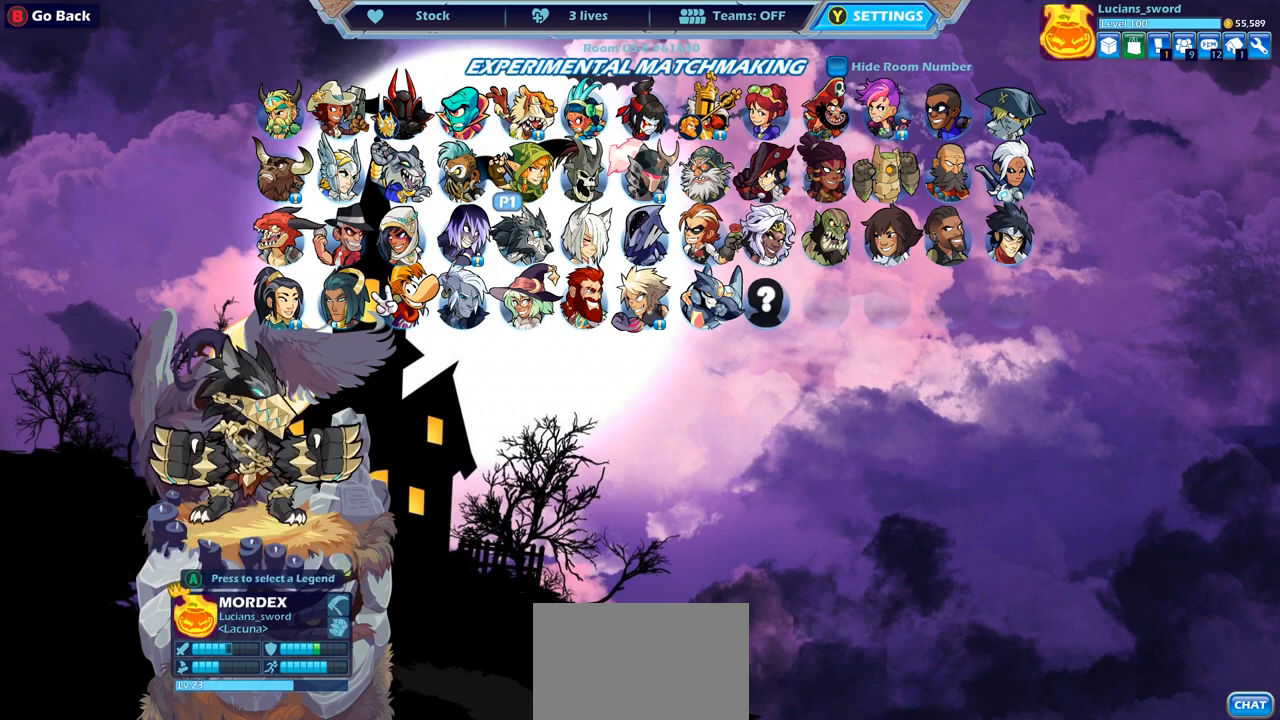
{"buttons": [], "left_stick": "center", "right_stick": "center", "events": [[67, "DPAD_DOWN", "up"], [167, "DPAD_DOWN", "down"], [283, "DPAD_DOWN", "up"]]}
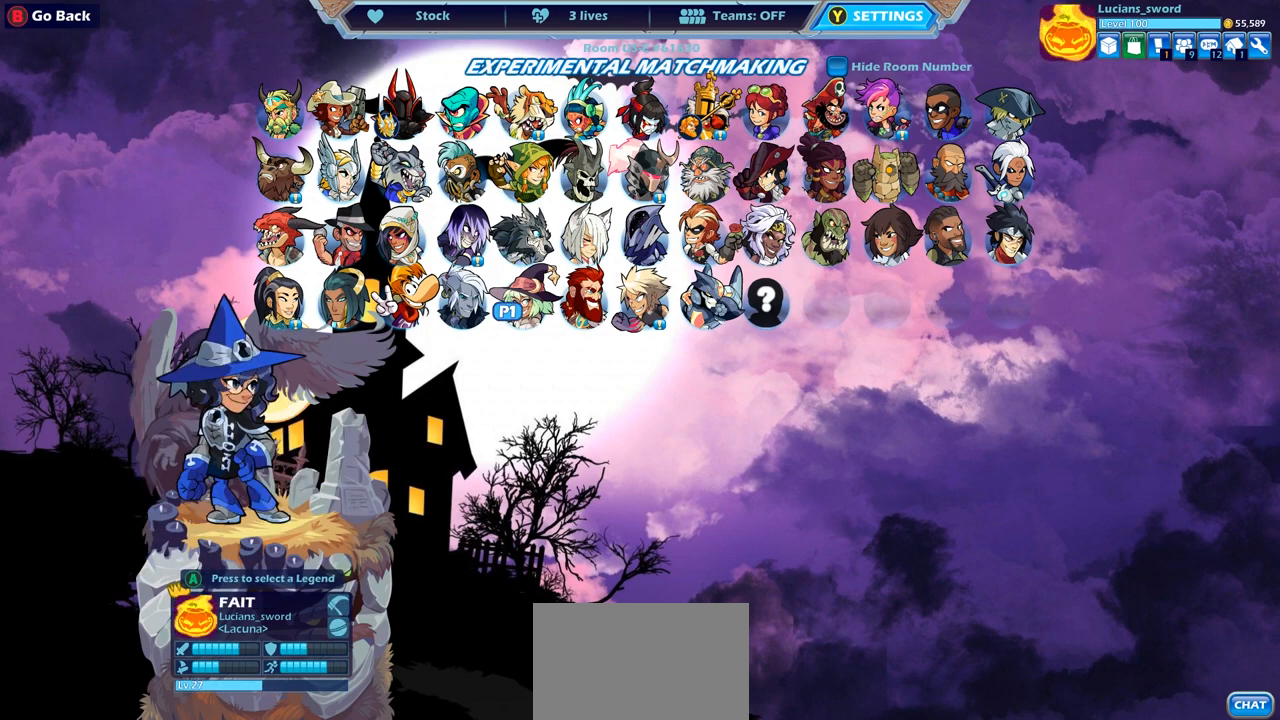
{"buttons": [], "left_stick": "center", "right_stick": "center", "events": [[17, "DPAD_LEFT", "down"], [100, "DPAD_LEFT", "up"], [267, "DPAD_LEFT", "down"], [350, "DPAD_LEFT", "up"]]}
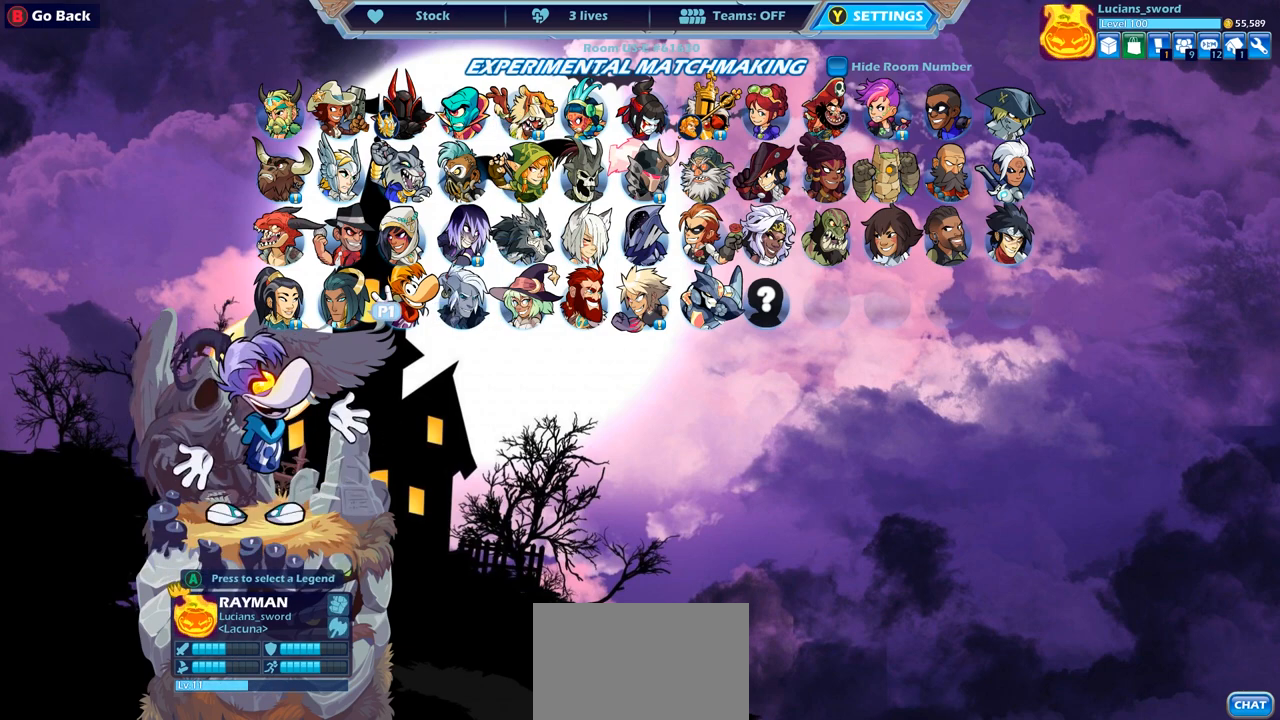
{"buttons": ["DPAD_RIGHT"], "left_stick": "center", "right_stick": "center", "events": [[67, "DPAD_RIGHT", "down"], [183, "DPAD_RIGHT", "up"], [267, "DPAD_RIGHT", "down"], [400, "DPAD_RIGHT", "up"], [483, "DPAD_RIGHT", "down"]]}
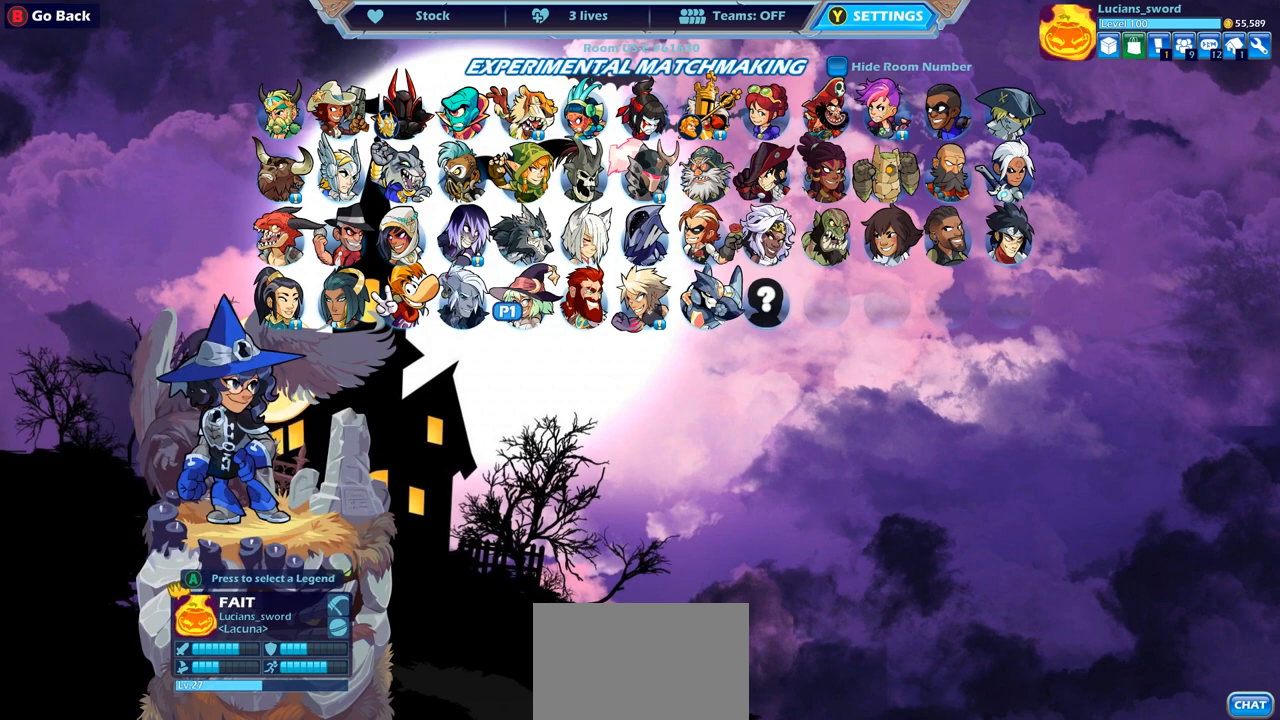
{"buttons": ["DPAD_LEFT"], "left_stick": "center", "right_stick": "center", "events": [[83, "DPAD_RIGHT", "up"], [233, "DPAD_LEFT", "down"], [333, "DPAD_LEFT", "up"], [450, "DPAD_LEFT", "down"]]}
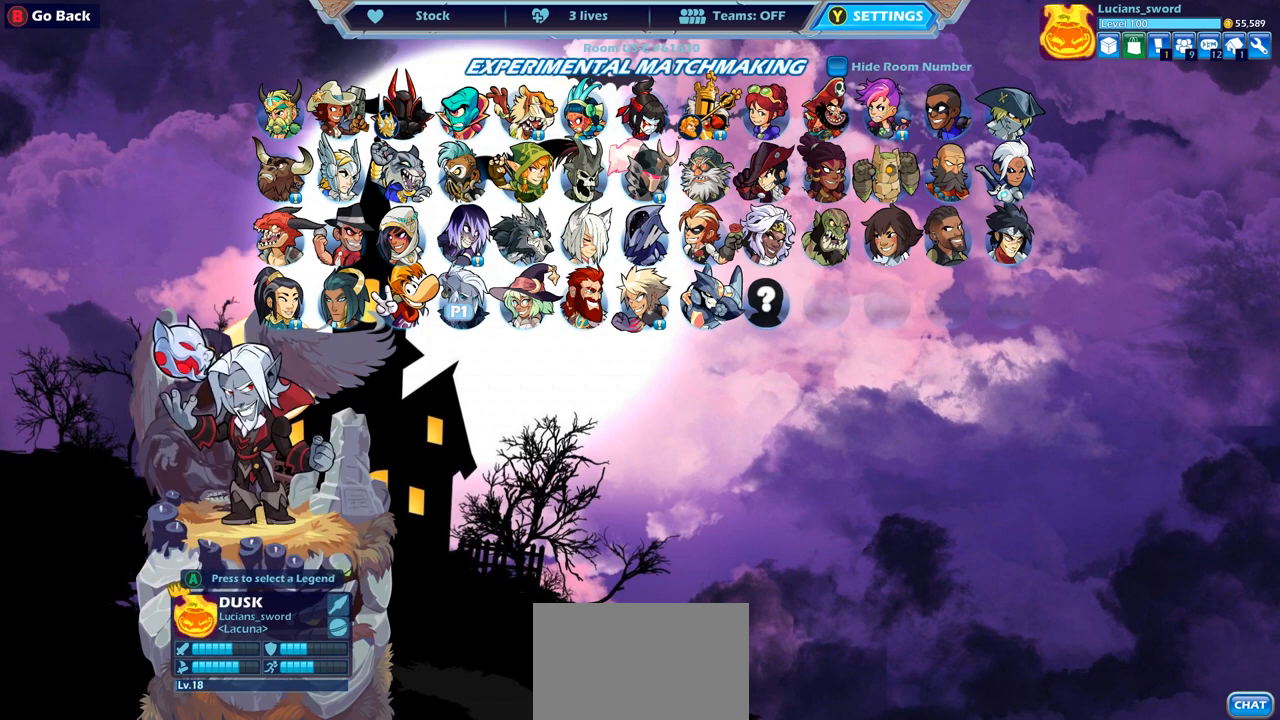
{"buttons": [], "left_stick": "center", "right_stick": "center", "events": [[50, "DPAD_LEFT", "up"], [250, "DPAD_RIGHT", "down"], [333, "DPAD_RIGHT", "up"]]}
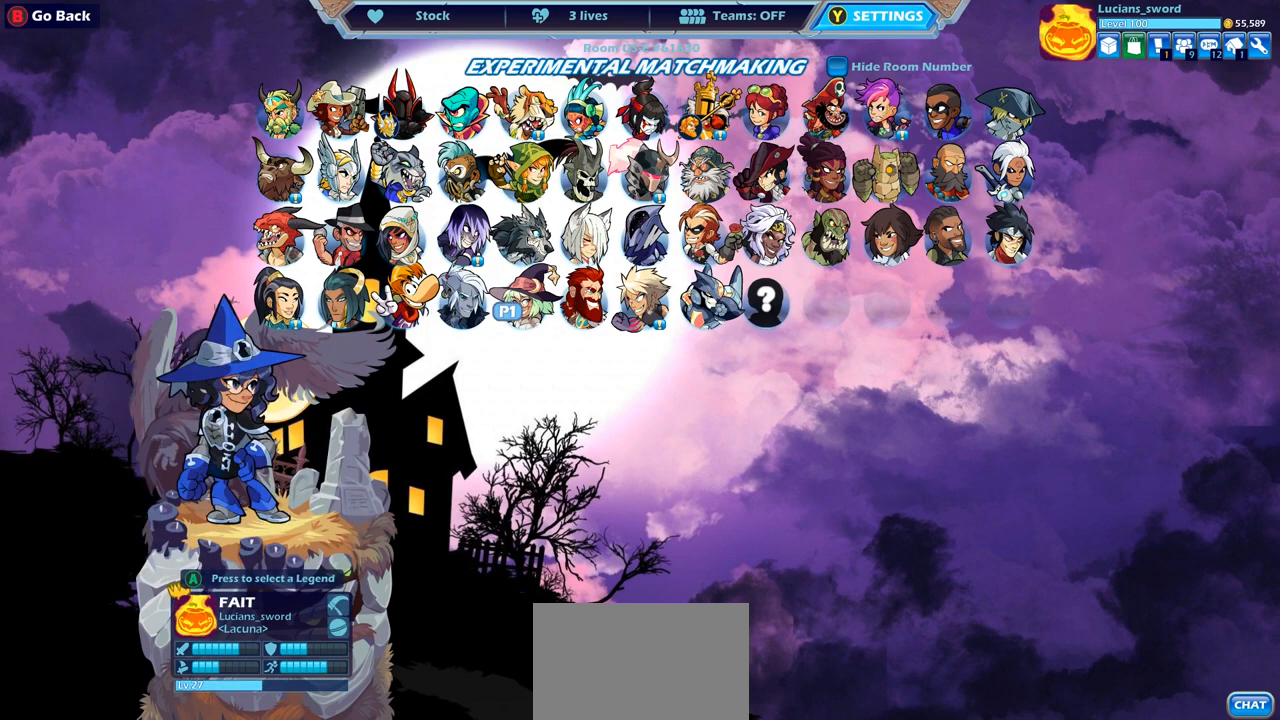
{"buttons": [], "left_stick": "center", "right_stick": "center", "events": []}
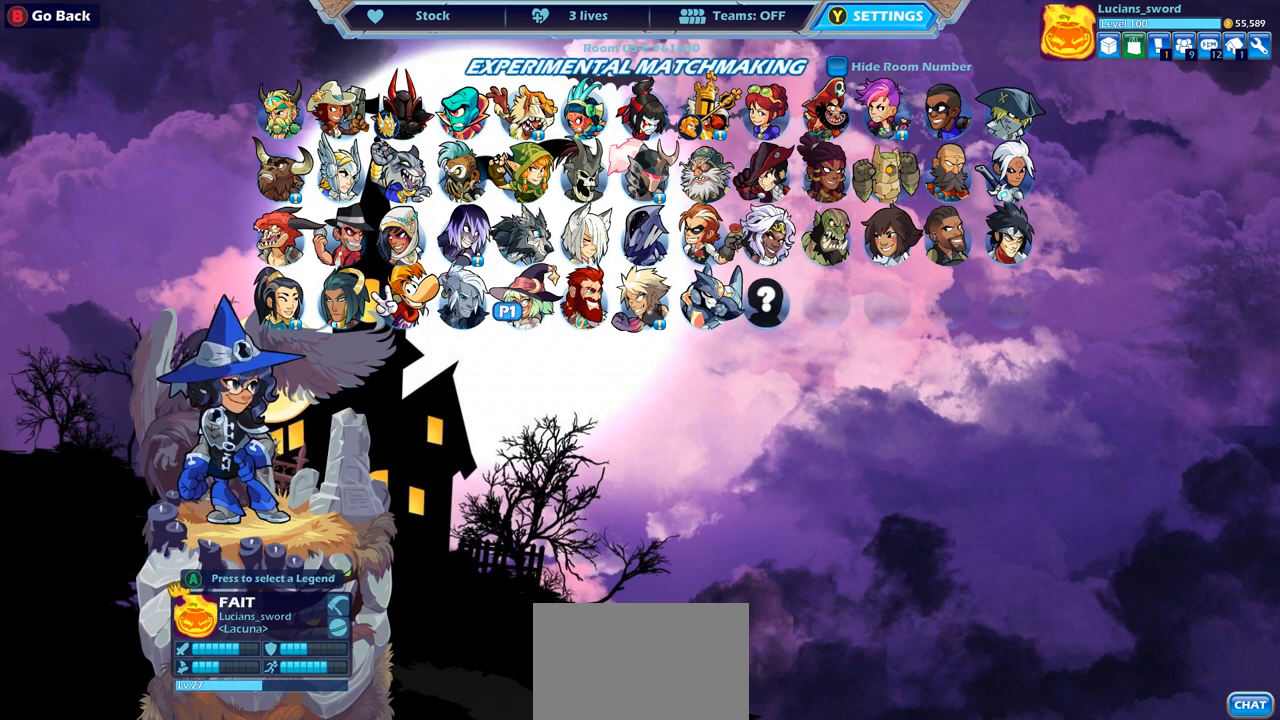
{"buttons": [], "left_stick": "center", "right_stick": "center", "events": [[117, "DPAD_LEFT", "down"], [217, "DPAD_LEFT", "up"]]}
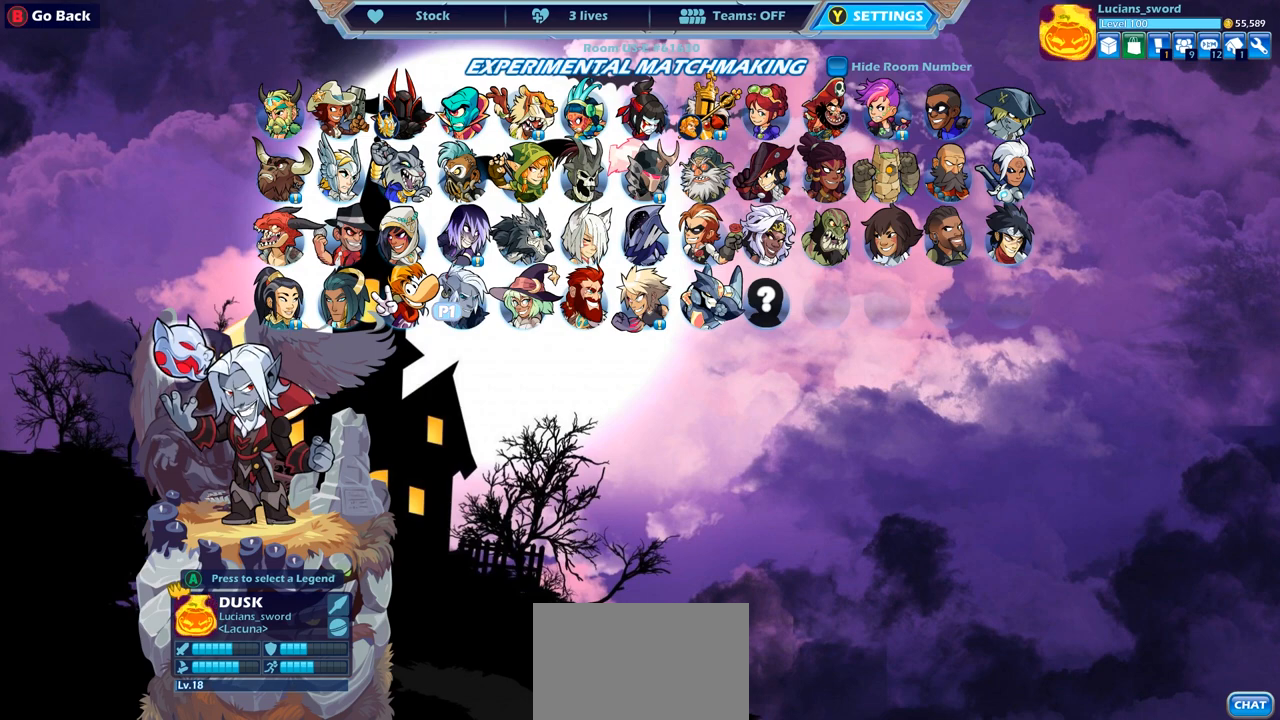
{"buttons": [], "left_stick": "center", "right_stick": "center", "events": [[367, "CROSS", "down"], [450, "CROSS", "up"]]}
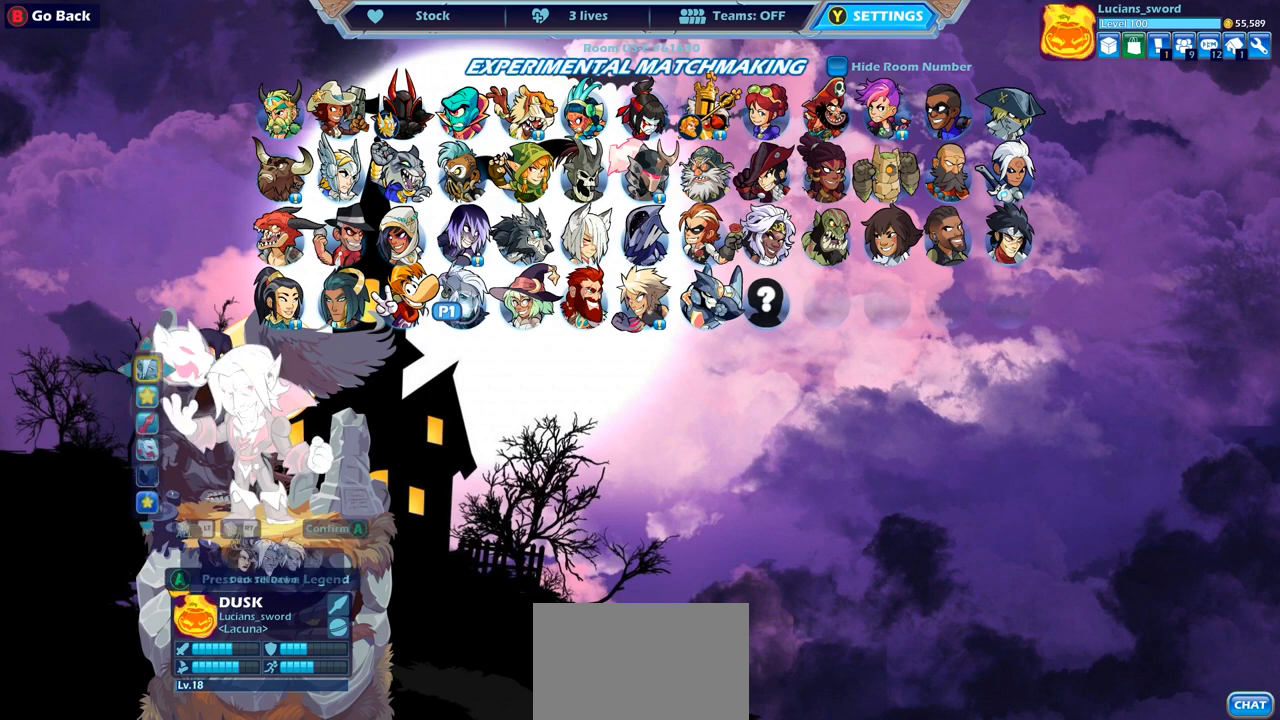
{"buttons": [], "left_stick": "center", "right_stick": "center", "events": []}
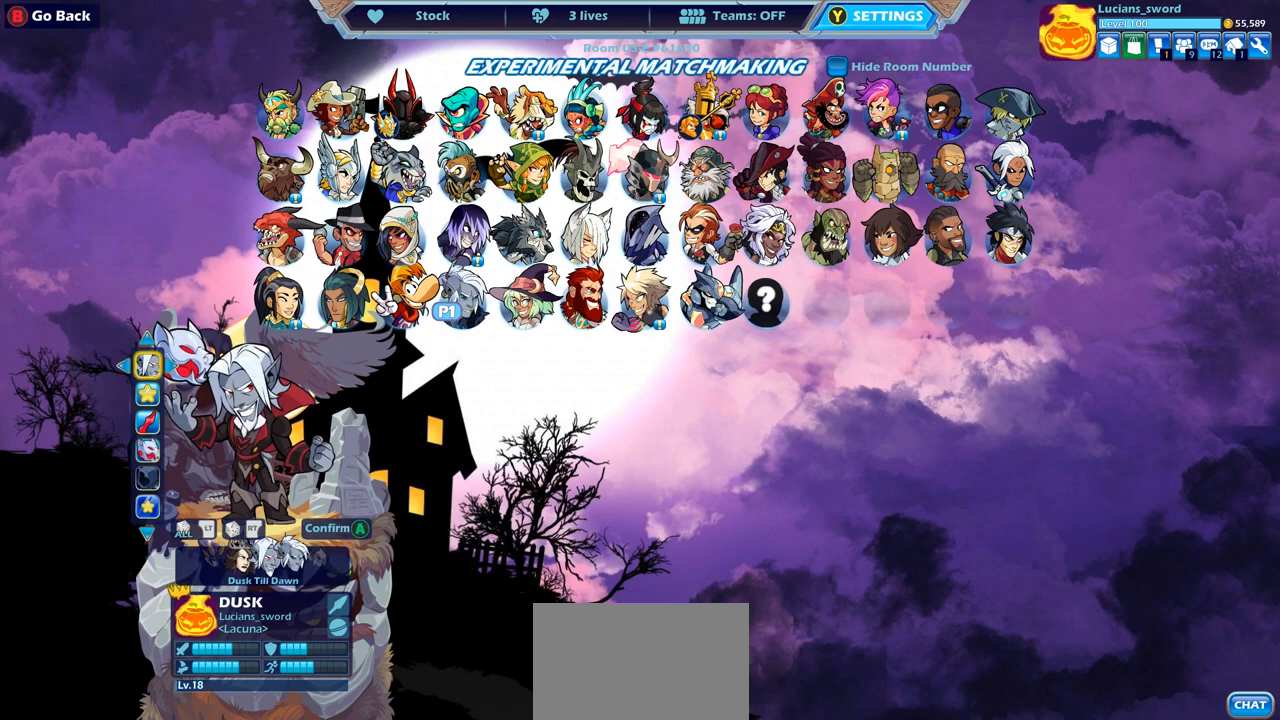
{"buttons": [], "left_stick": "center", "right_stick": "center", "events": []}
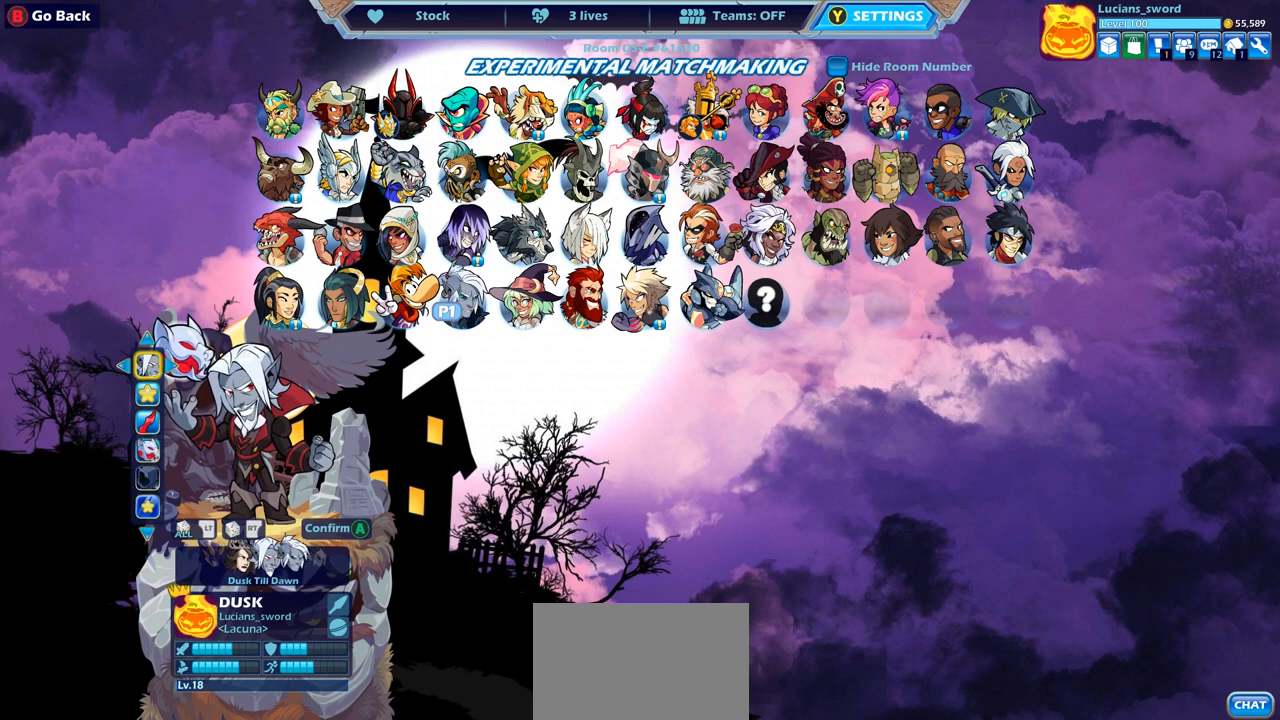
{"buttons": [], "left_stick": "center", "right_stick": "center", "events": []}
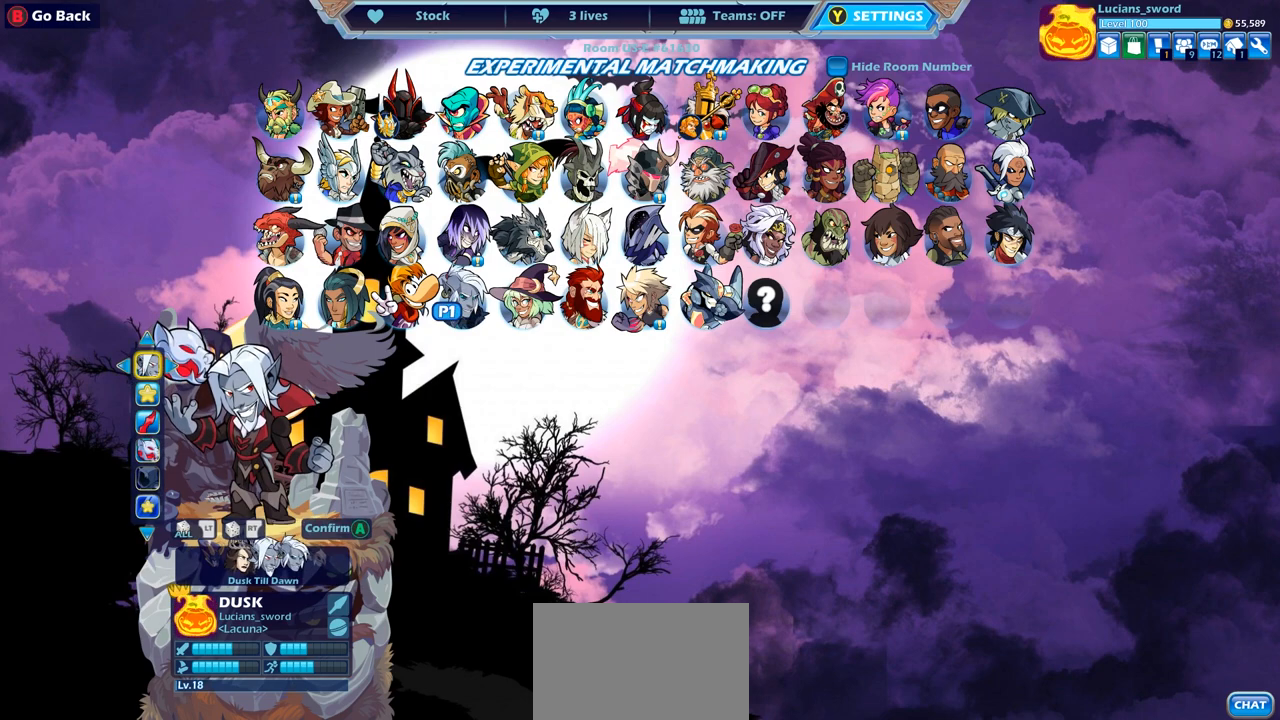
{"buttons": [], "left_stick": "center", "right_stick": "center", "events": []}
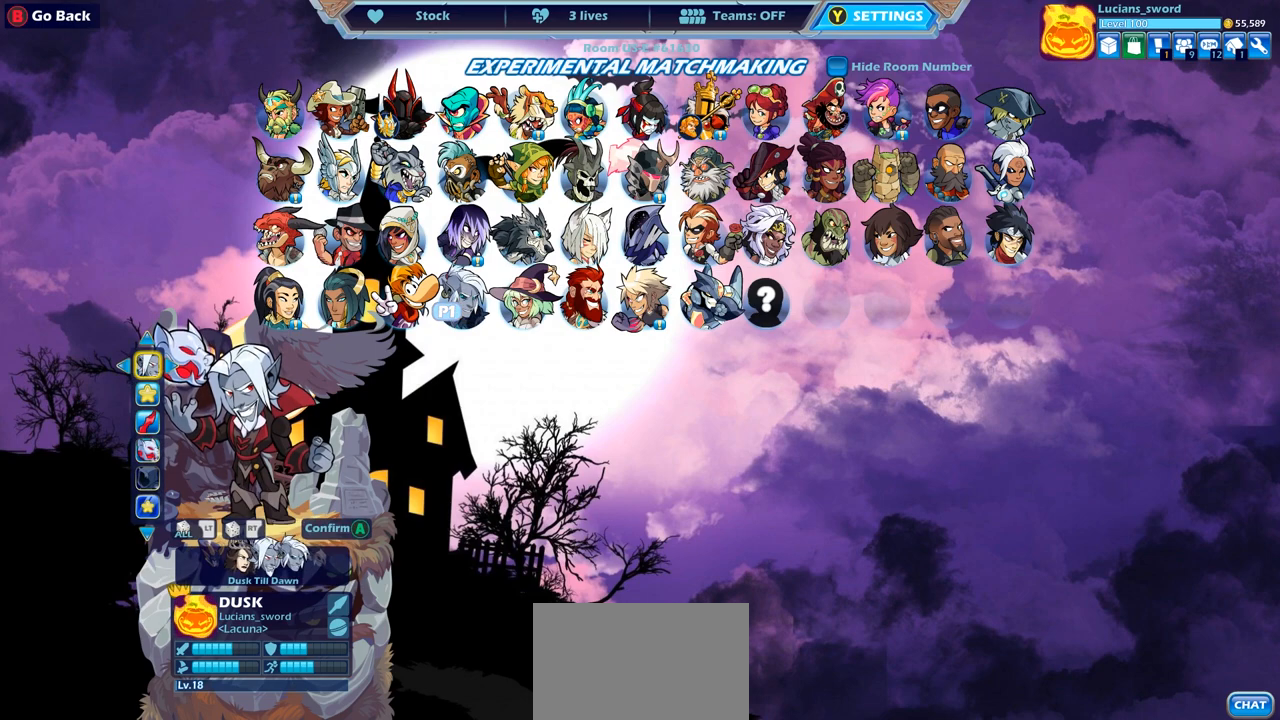
{"buttons": [], "left_stick": "center", "right_stick": "center", "events": []}
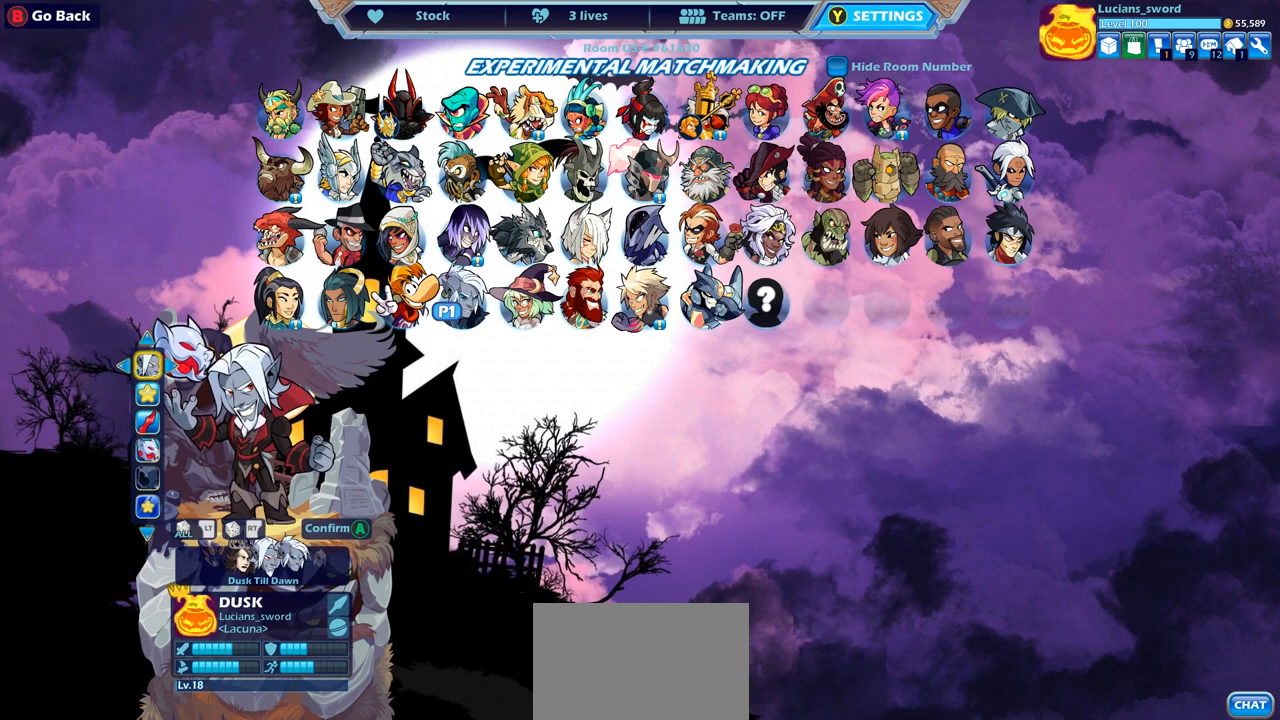
{"buttons": ["CIRCLE"], "left_stick": "center", "right_stick": "center", "events": [[467, "CIRCLE", "down"]]}
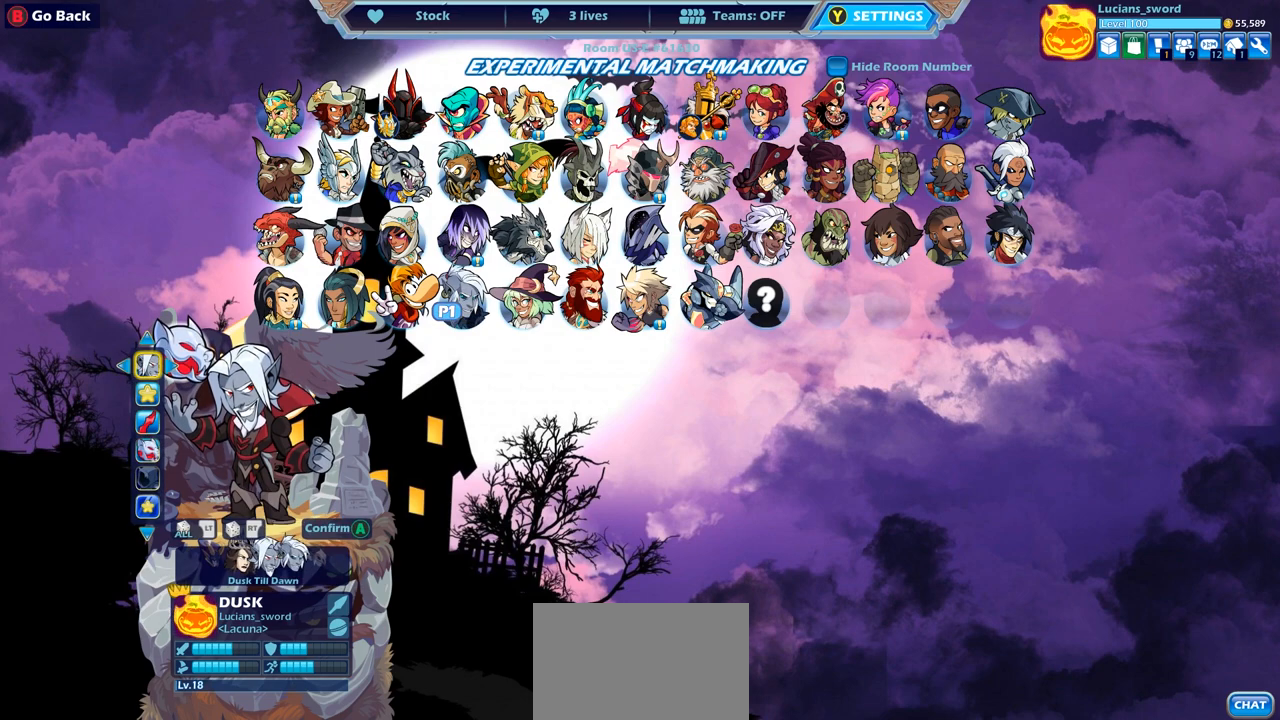
{"buttons": ["DPAD_UP"], "left_stick": "center", "right_stick": "center", "events": [[50, "CIRCLE", "up"], [233, "DPAD_UP", "down"], [367, "DPAD_UP", "up"], [467, "DPAD_UP", "down"]]}
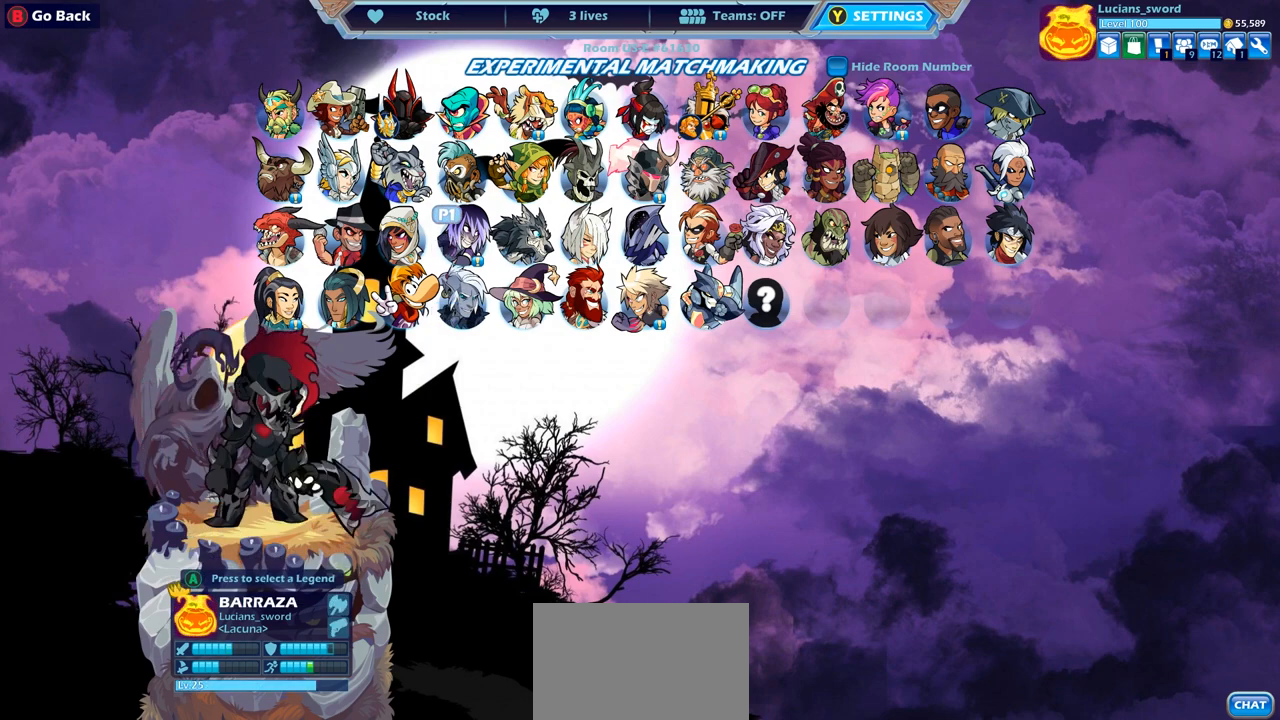
{"buttons": [], "left_stick": "center", "right_stick": "center", "events": [[50, "DPAD_UP", "up"], [133, "DPAD_UP", "down"], [217, "DPAD_UP", "up"], [350, "DPAD_RIGHT", "down"], [450, "DPAD_RIGHT", "up"]]}
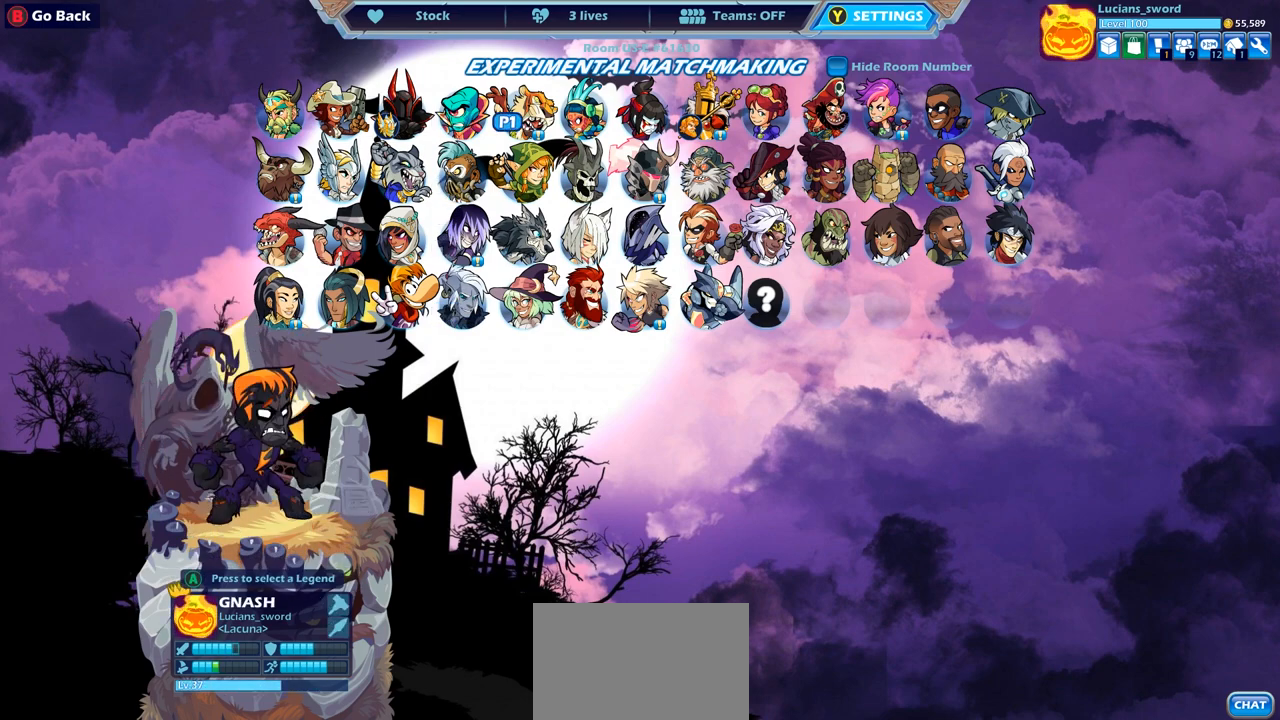
{"buttons": [], "left_stick": "center", "right_stick": "center", "events": [[50, "DPAD_RIGHT", "down"], [133, "DPAD_RIGHT", "up"], [217, "DPAD_RIGHT", "down"], [300, "DPAD_RIGHT", "up"], [400, "DPAD_RIGHT", "down"], [467, "DPAD_RIGHT", "up"]]}
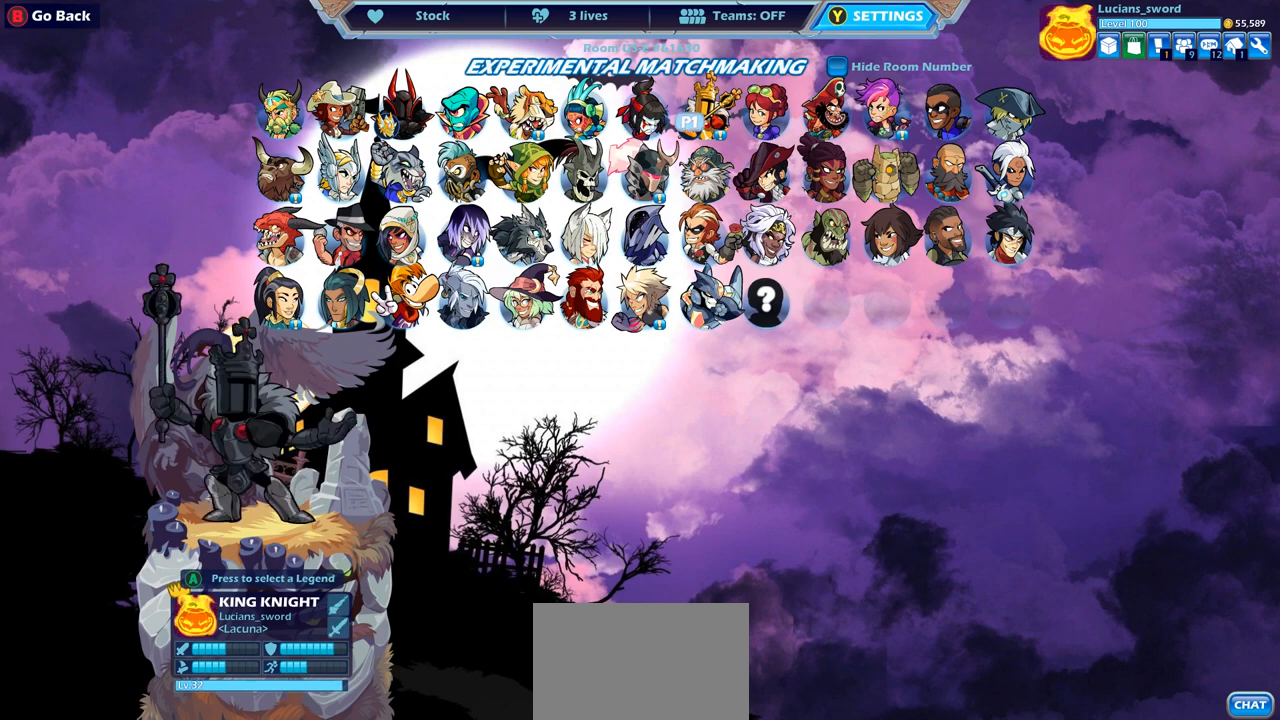
{"buttons": [], "left_stick": "center", "right_stick": "center", "events": [[83, "DPAD_RIGHT", "down"], [133, "DPAD_RIGHT", "up"]]}
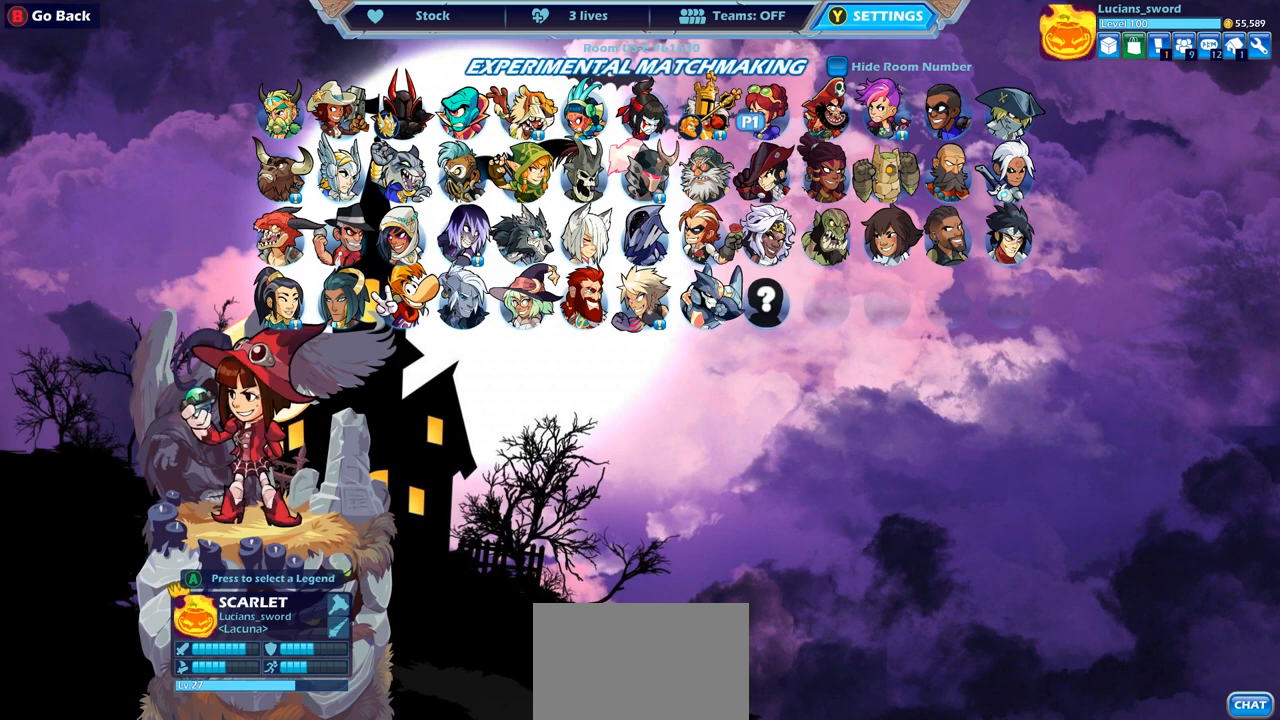
{"buttons": [], "left_stick": "center", "right_stick": "center", "events": []}
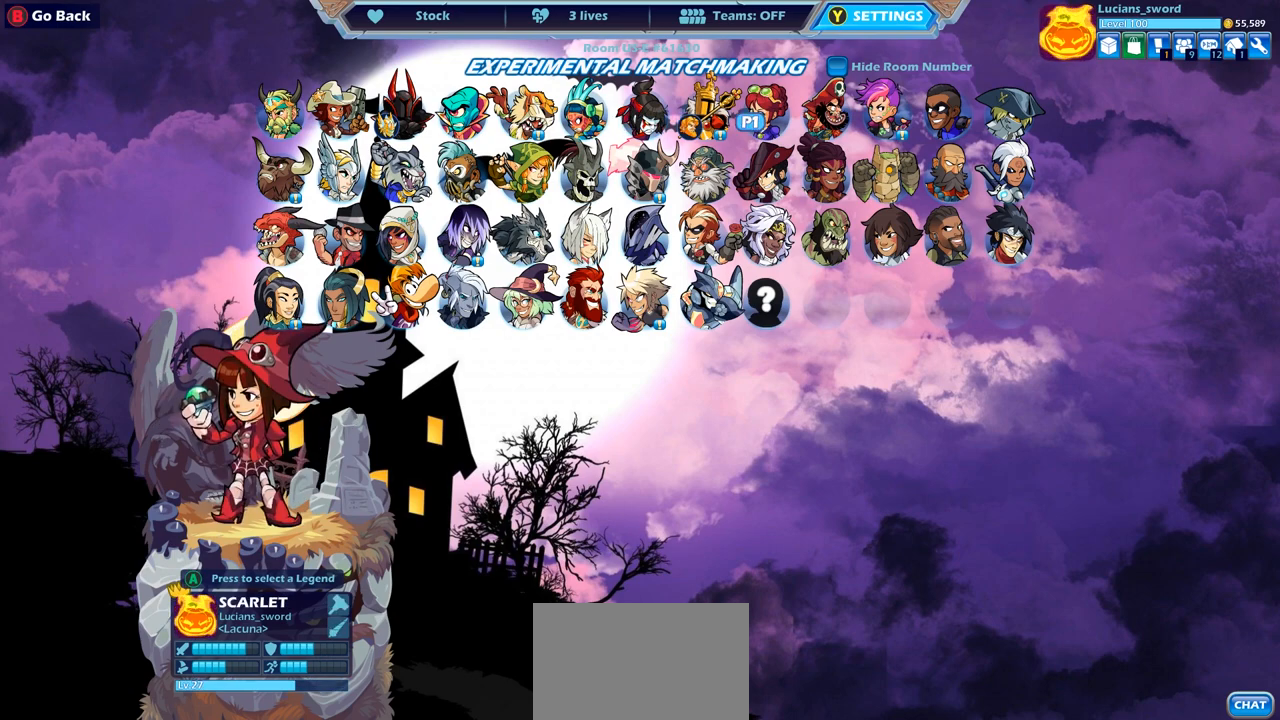
{"buttons": [], "left_stick": "center", "right_stick": "center", "events": [[283, "DPAD_RIGHT", "down"], [350, "DPAD_RIGHT", "up"]]}
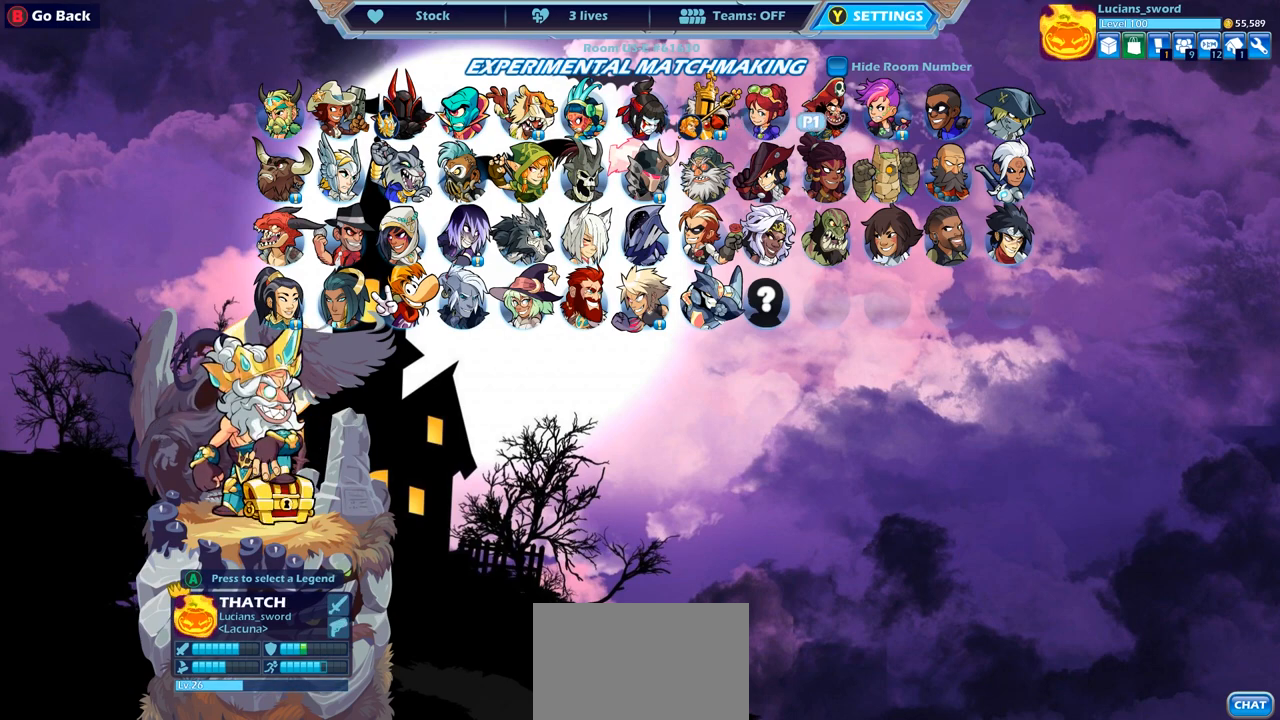
{"buttons": ["DPAD_RIGHT"], "left_stick": "center", "right_stick": "center", "events": [[50, "DPAD_RIGHT", "down"], [133, "DPAD_RIGHT", "up"], [417, "DPAD_RIGHT", "down"]]}
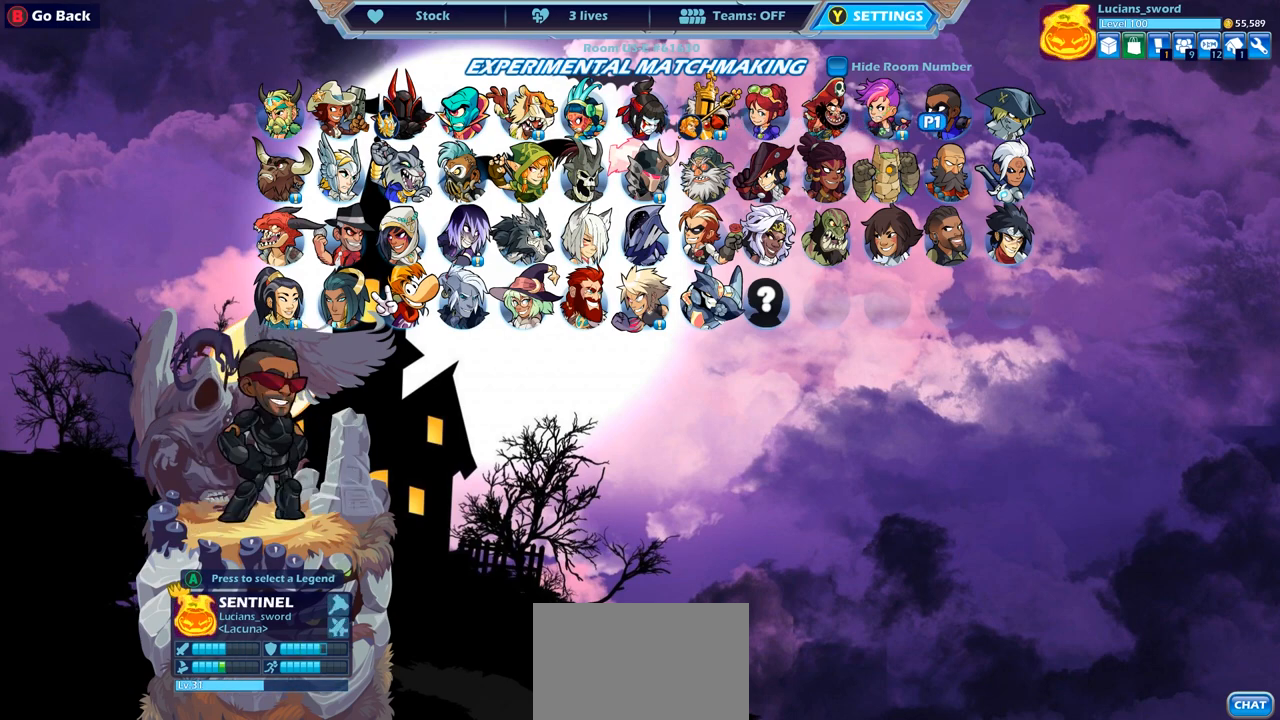
{"buttons": [], "left_stick": "center", "right_stick": "center", "events": [[33, "DPAD_RIGHT", "up"], [250, "DPAD_RIGHT", "down"], [350, "DPAD_RIGHT", "up"]]}
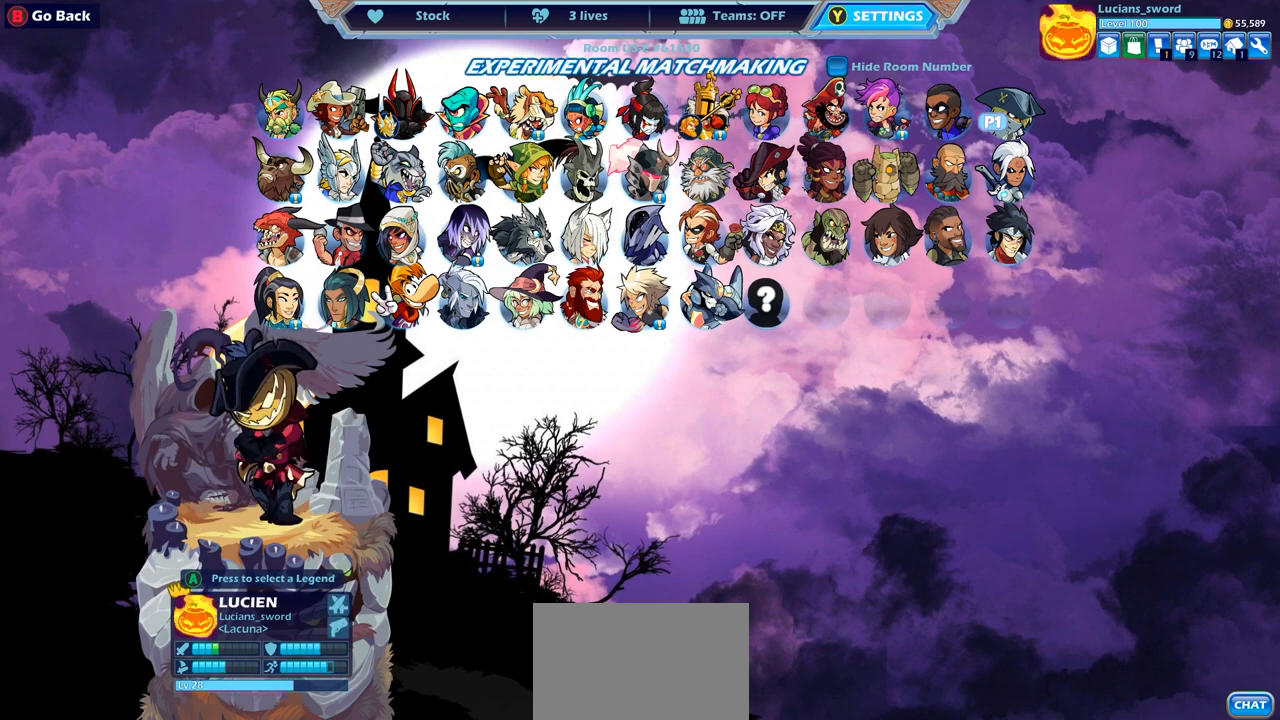
{"buttons": [], "left_stick": "center", "right_stick": "center", "events": []}
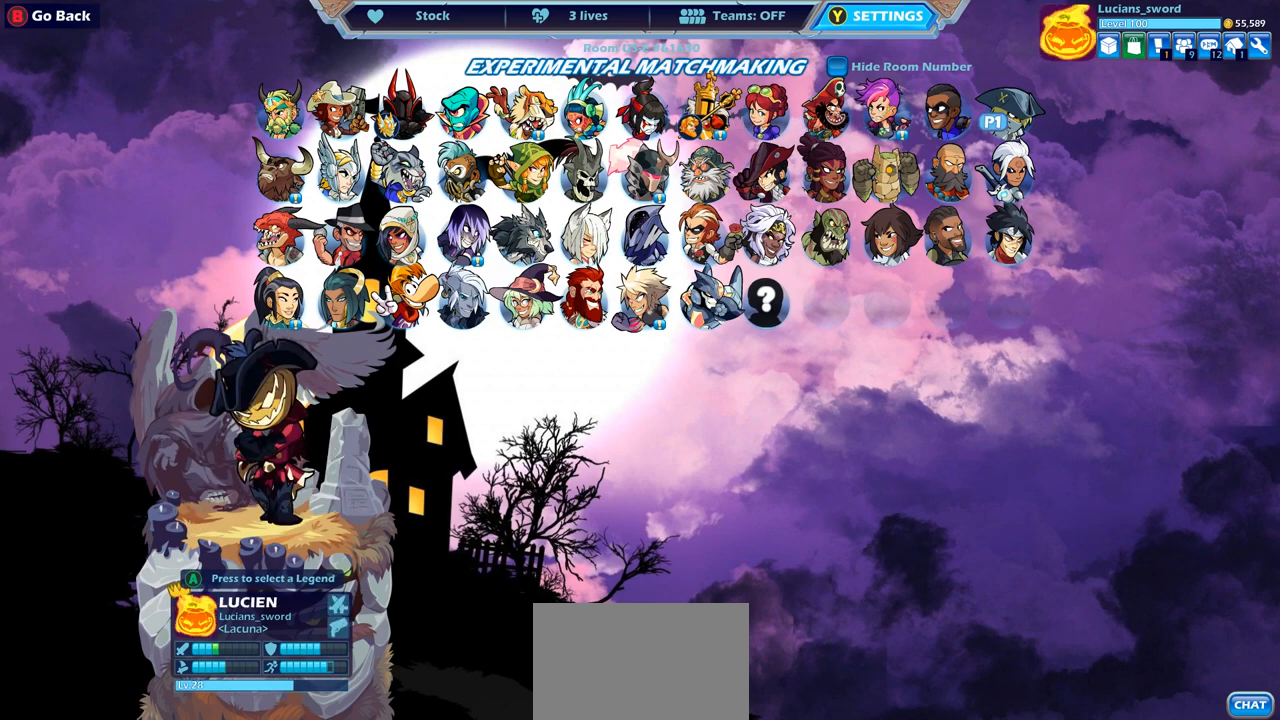
{"buttons": [], "left_stick": "center", "right_stick": "center", "events": [[67, "CROSS", "down"], [150, "CROSS", "up"]]}
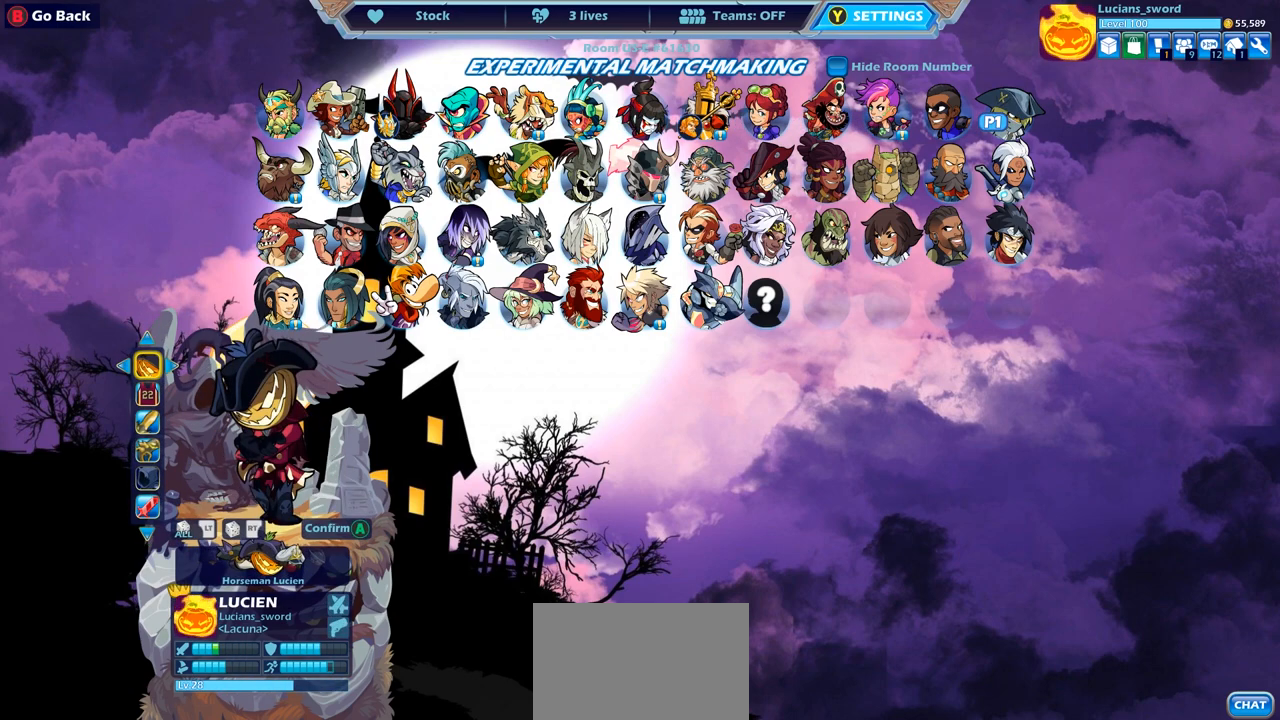
{"buttons": [], "left_stick": "center", "right_stick": "center", "events": []}
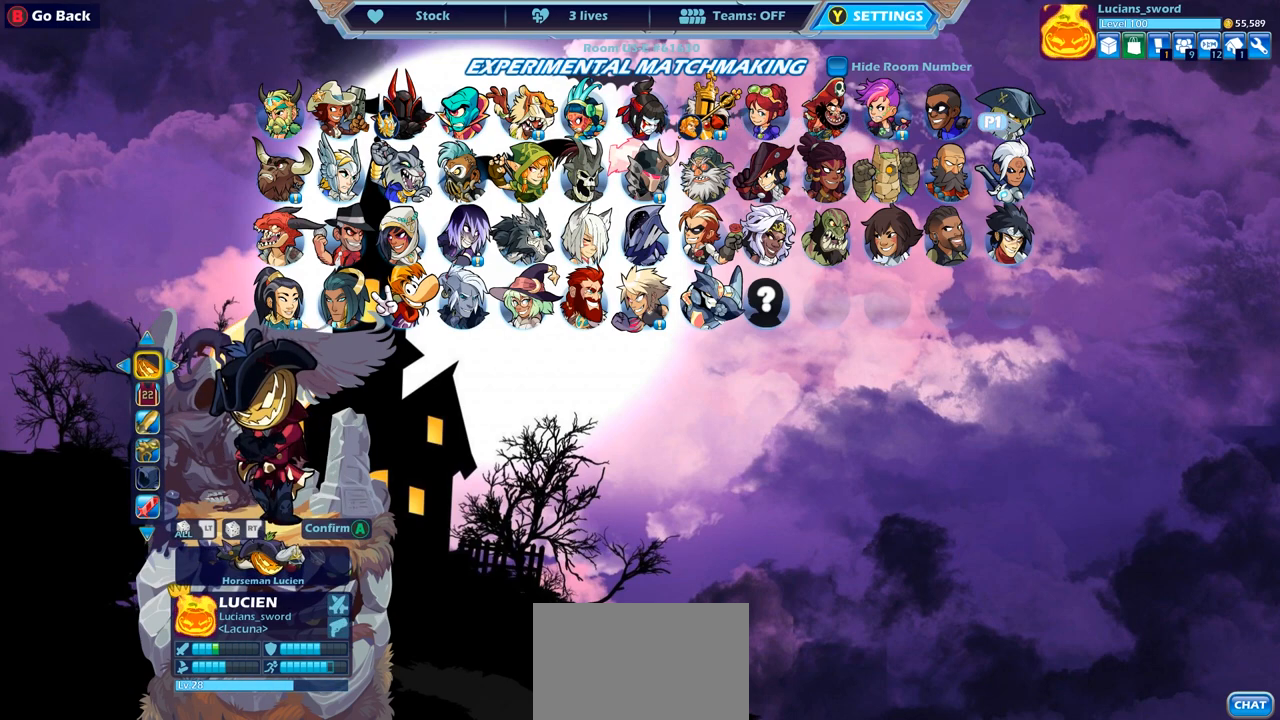
{"buttons": [], "left_stick": "center", "right_stick": "center", "events": []}
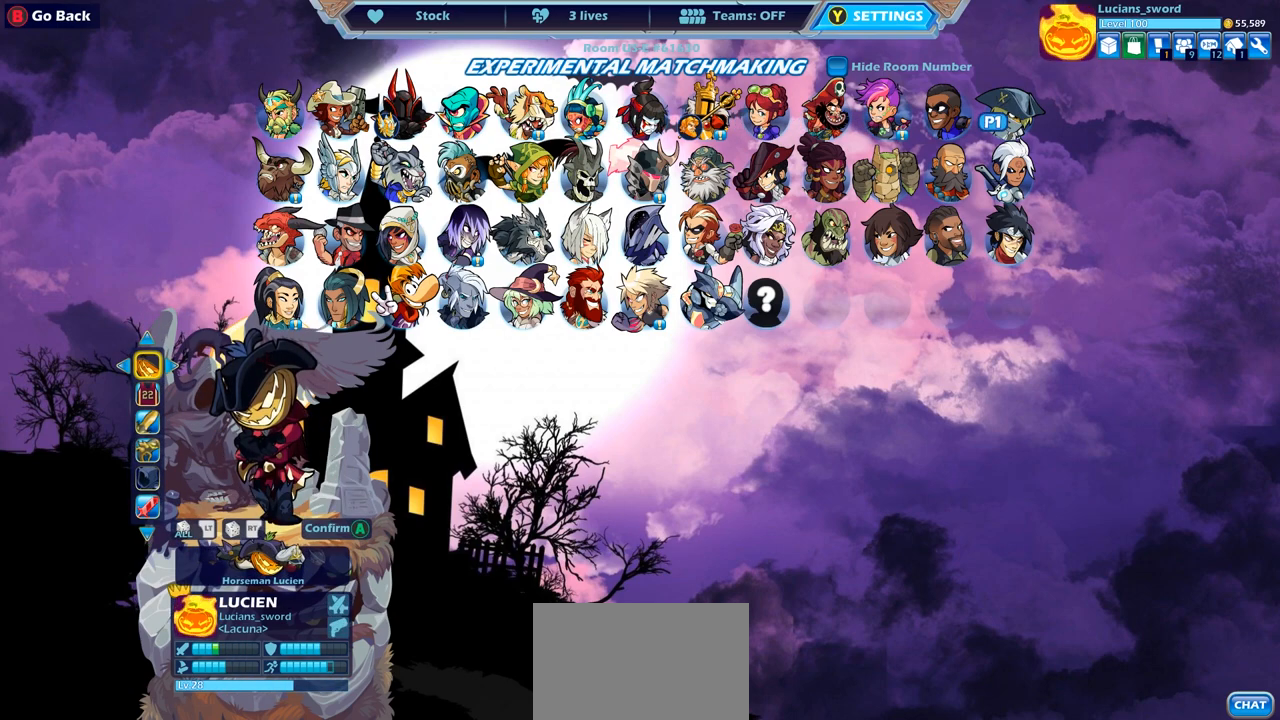
{"buttons": [], "left_stick": "center", "right_stick": "center", "events": []}
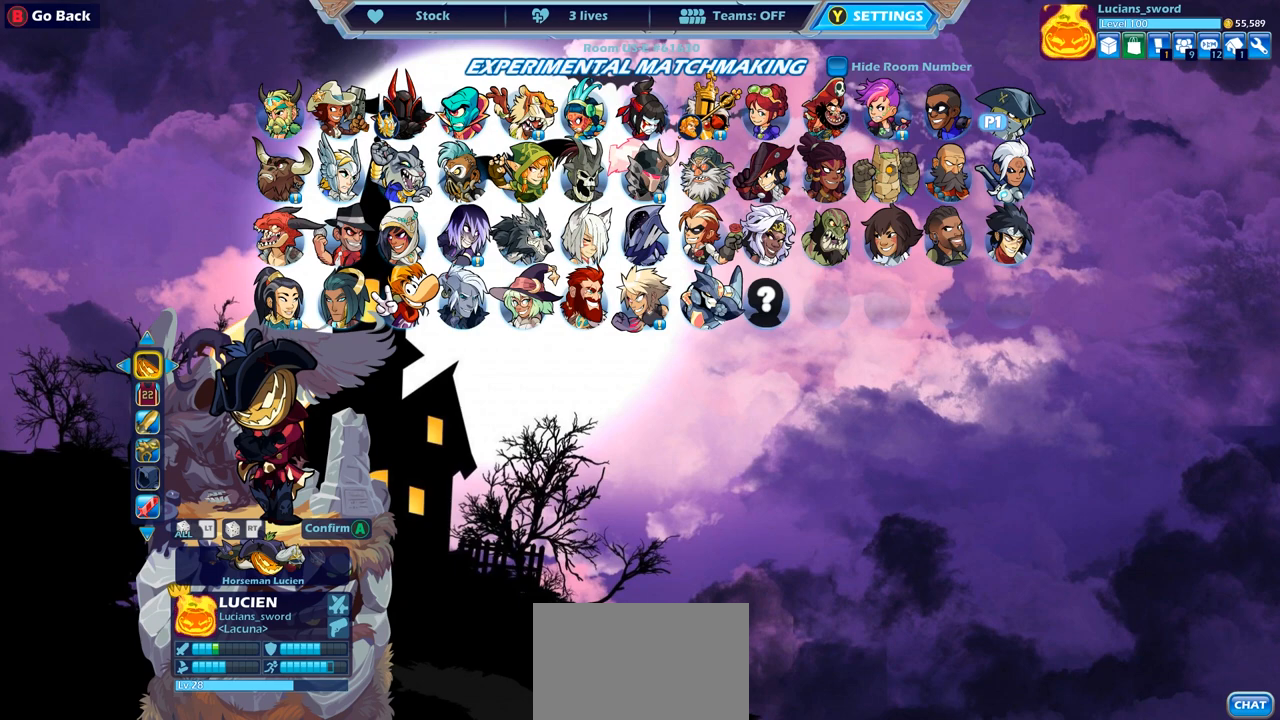
{"buttons": [], "left_stick": "center", "right_stick": "center", "events": []}
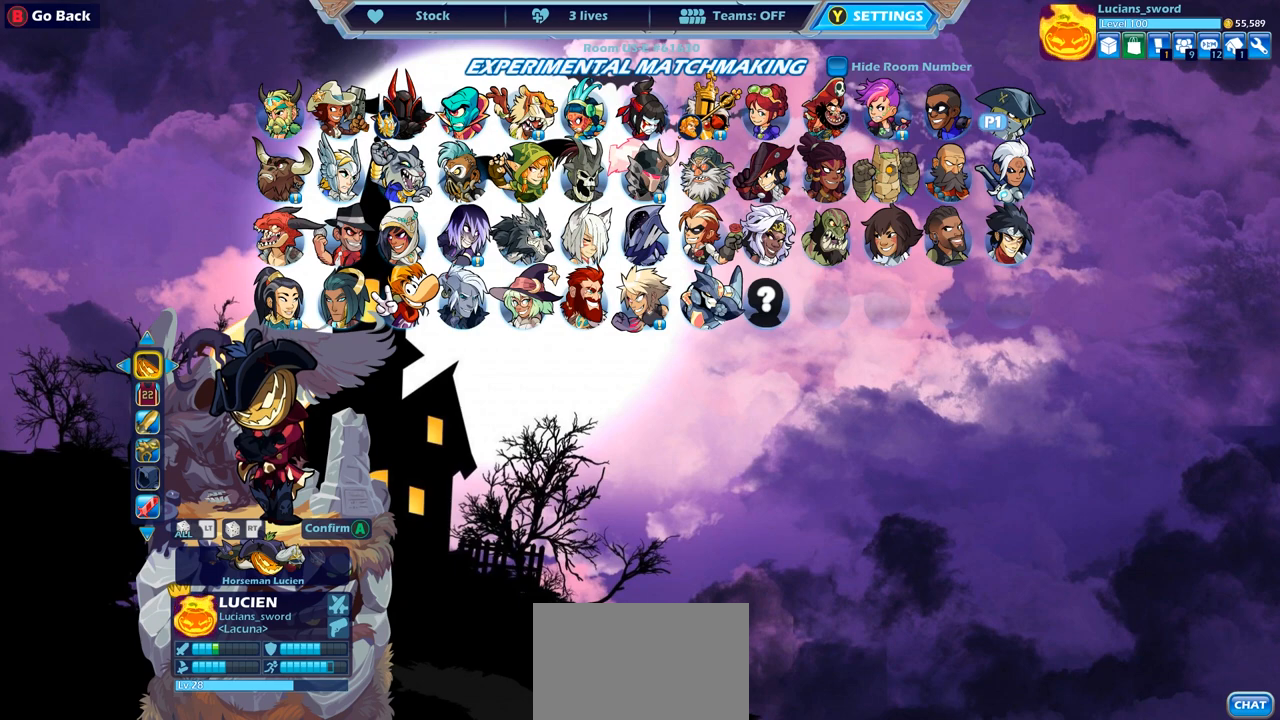
{"buttons": [], "left_stick": "center", "right_stick": "center", "events": []}